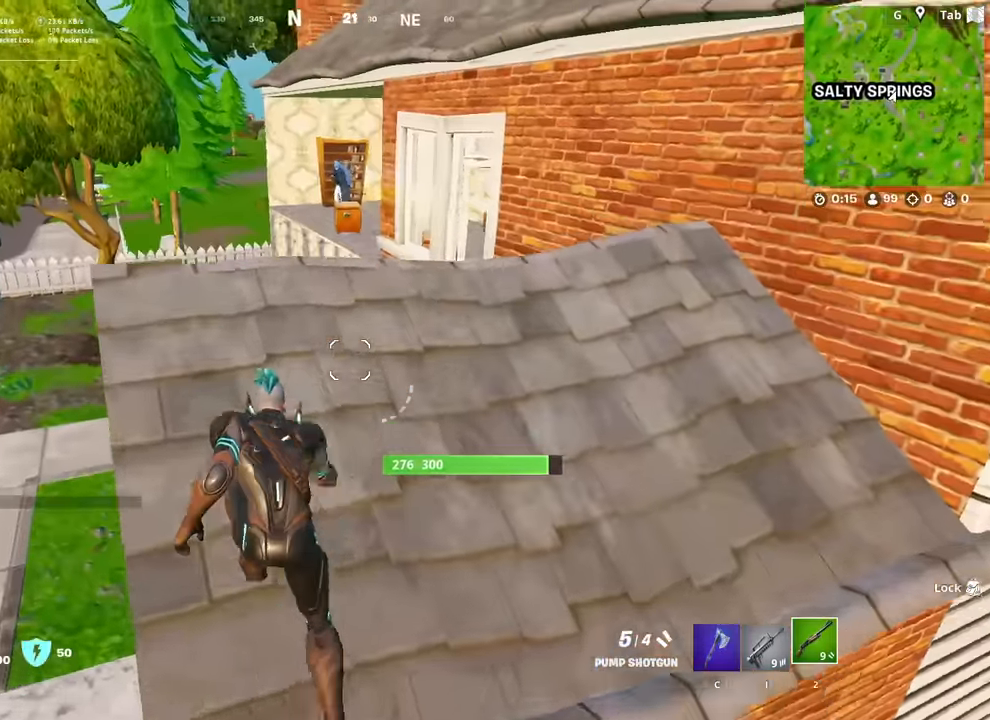
Gameplay with keyboard and mouse; each line is a JSON object with the keys and mouse buttons held at the frame after it. "events" lists presses ("down") and releases ("up") of "1", "2", "3", "4", "5", "a", "alt", "c", "caps_lock", "ctrl", "d", "e", "f", "g", "q", "r", "s", "shift", "space", "t", "tab", "v", "w", "x", "z", "mouse_left", "mouse_wheel" and "mouse_right" between this image and that frame as [ms after this image, input, new state], when the widget could be followed in between. "mouse_left", "mouse_wheel", "mouse_right" = the "left", "wheel", "right" buttons of the "mouse" list. No other keys are recorded. "wheel" means that the mouse wheel is clicked or scrolled. "mouse_move" is the direction in which the mouse moves at that frame (one of eight, or "still"), when it could be read.
{"keys": ["s"], "mouse": ["right"], "mouse_move": "up", "events": [[150, "a", "up"], [150, "d", "down"], [150, "w", "up"], [283, "shift", "down"], [383, "s", "down"], [433, "d", "up"], [433, "shift", "up"], [483, "mouse_right", "down"]]}
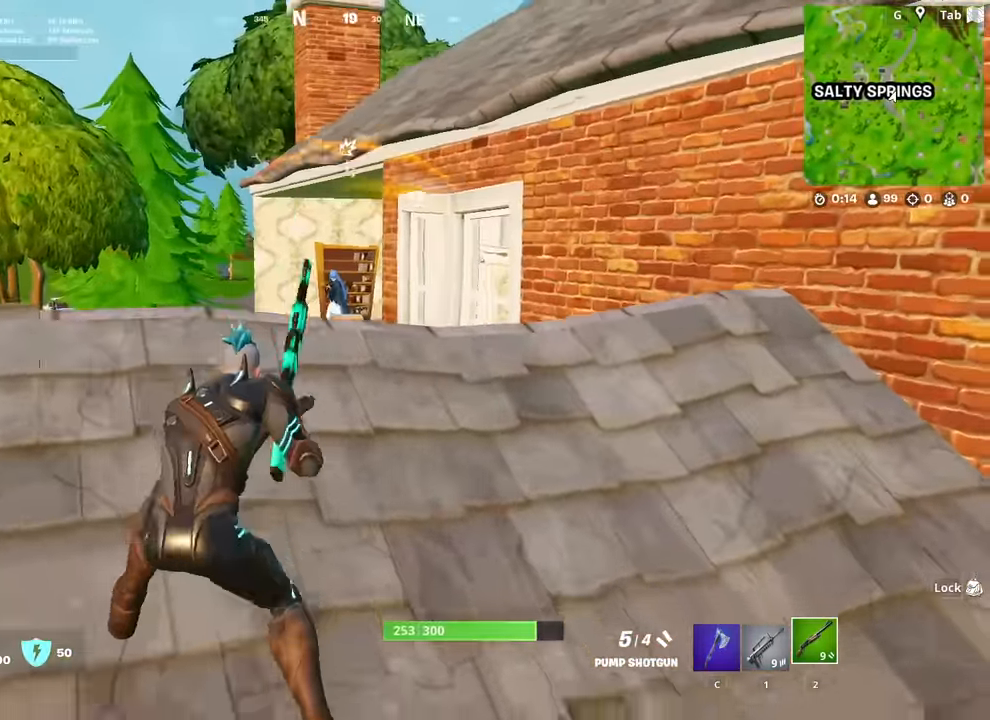
{"keys": ["d", "shift"], "mouse": [], "mouse_move": "down", "events": [[17, "s", "up"], [167, "space", "down"], [167, "w", "down"], [300, "space", "up"], [350, "d", "down"], [350, "mouse_left", "down"], [350, "w", "up"], [450, "mouse_left", "up"], [450, "mouse_right", "up"], [450, "shift", "down"]]}
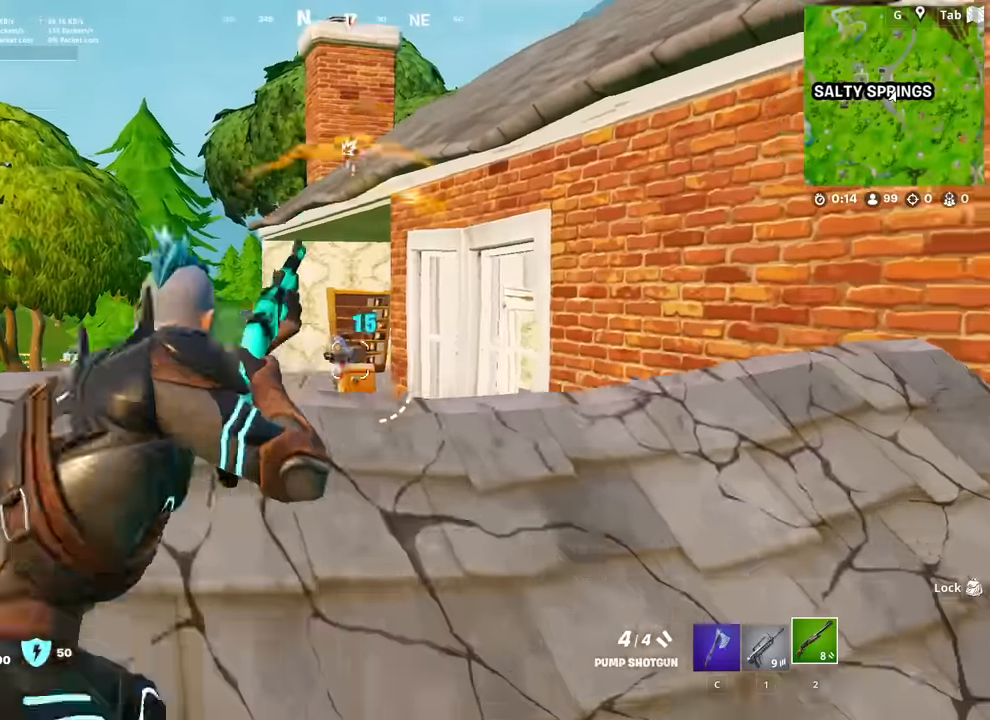
{"keys": [], "mouse": [], "mouse_move": "still", "events": [[34, "s", "down"], [84, "d", "up"], [134, "shift", "up"], [184, "s", "up"]]}
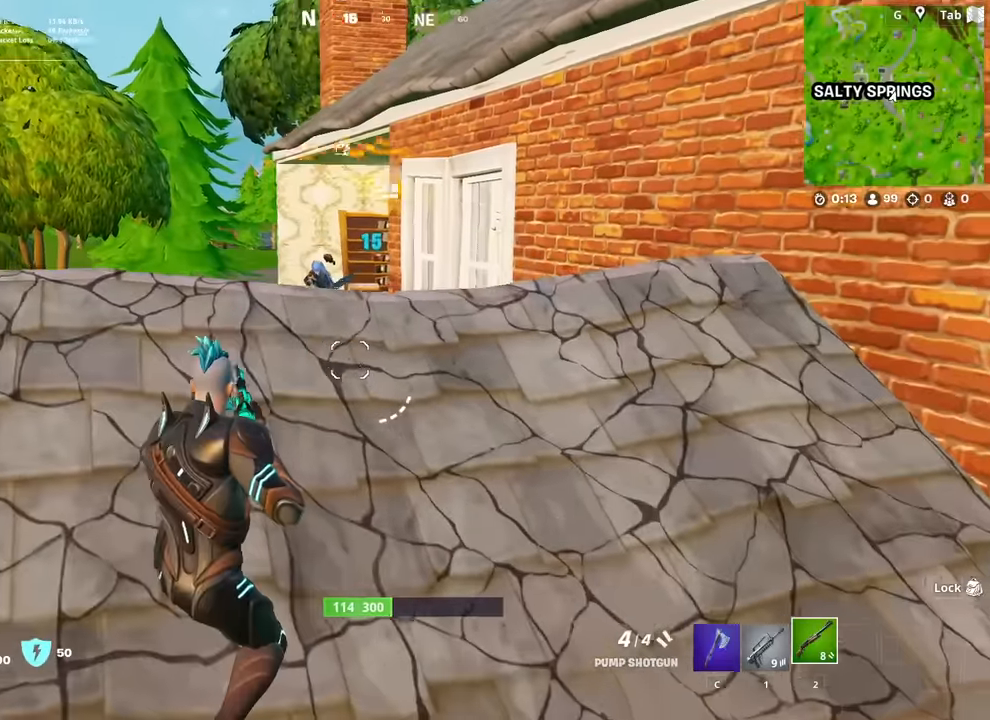
{"keys": ["w"], "mouse": [], "mouse_move": "down", "events": [[150, "1", "down"], [200, "1", "up"], [334, "space", "down"], [334, "w", "down"], [434, "space", "up"]]}
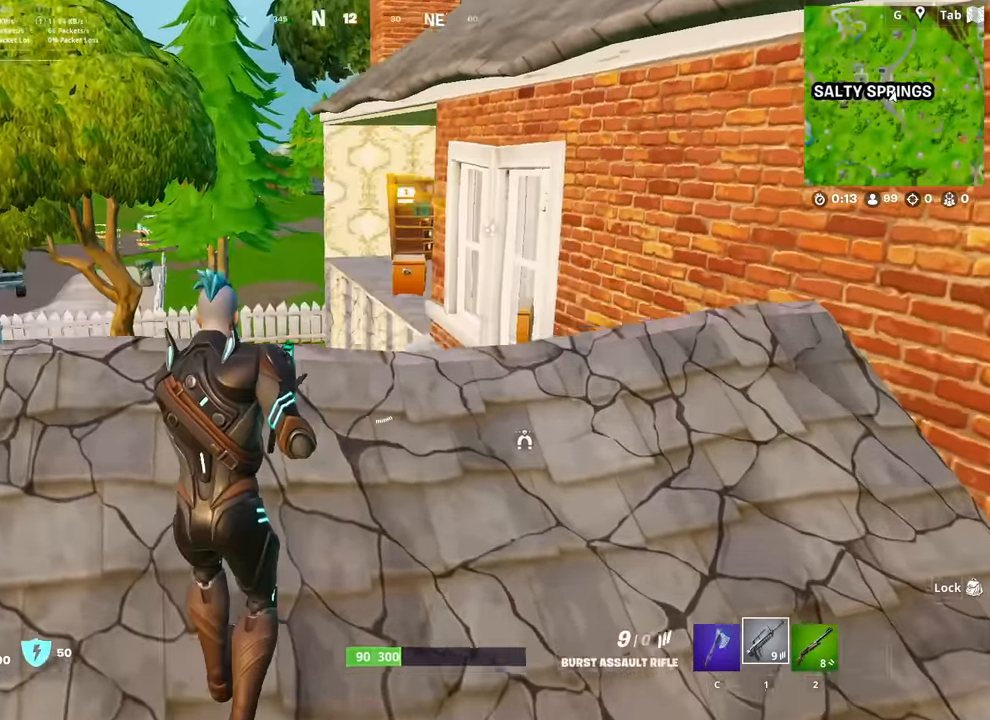
{"keys": ["d", "shift"], "mouse": ["left"], "mouse_move": "down", "events": [[351, "mouse_left", "down"], [351, "w", "up"], [401, "d", "down"], [451, "shift", "down"]]}
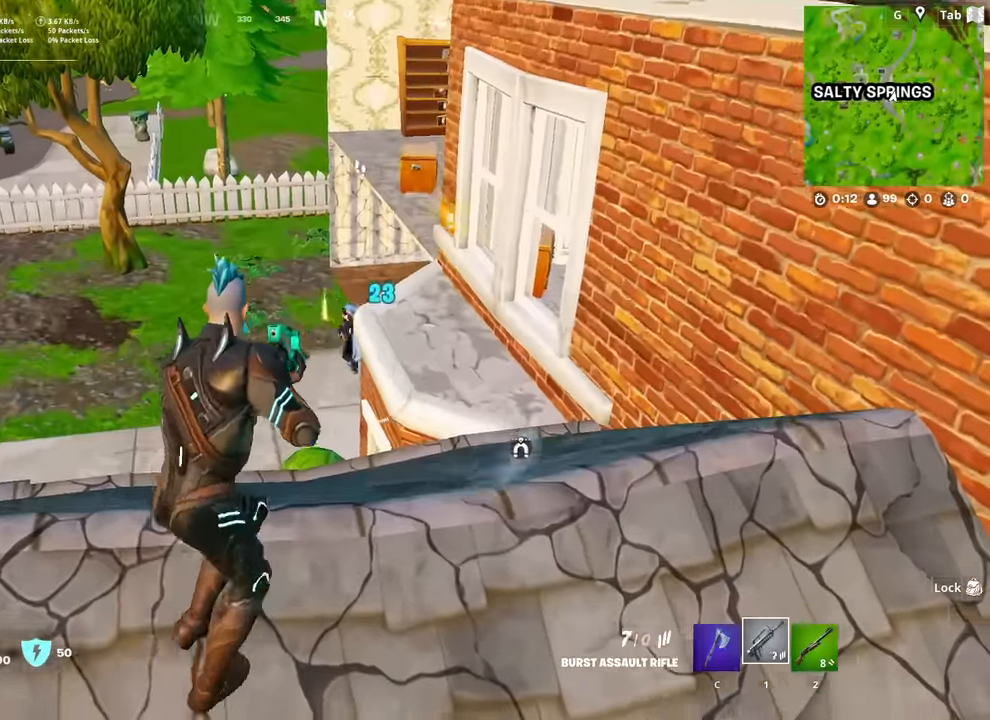
{"keys": ["a", "space", "w"], "mouse": [], "mouse_move": "still", "events": [[33, "d", "up"], [33, "s", "down"], [133, "shift", "up"], [267, "a", "down"], [267, "mouse_left", "up"], [367, "s", "up"], [417, "space", "down"], [500, "w", "down"]]}
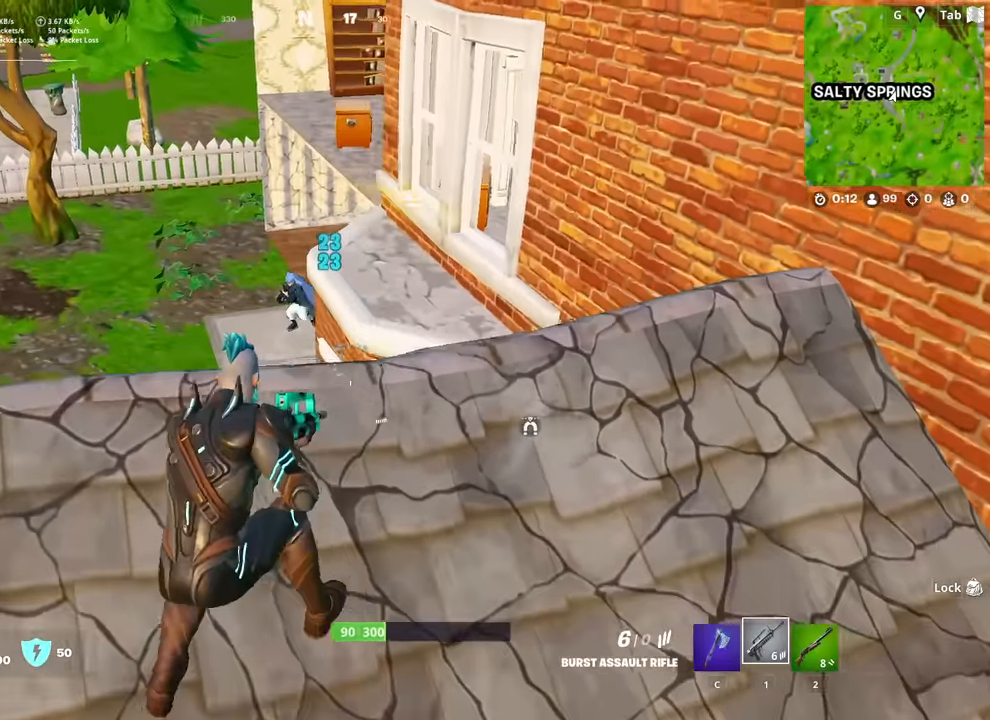
{"keys": ["2", "space", "w"], "mouse": [], "mouse_move": "right", "events": [[50, "a", "up"], [50, "space", "up"], [201, "ctrl", "down"], [234, "ctrl", "up"], [434, "2", "down"], [434, "space", "down"]]}
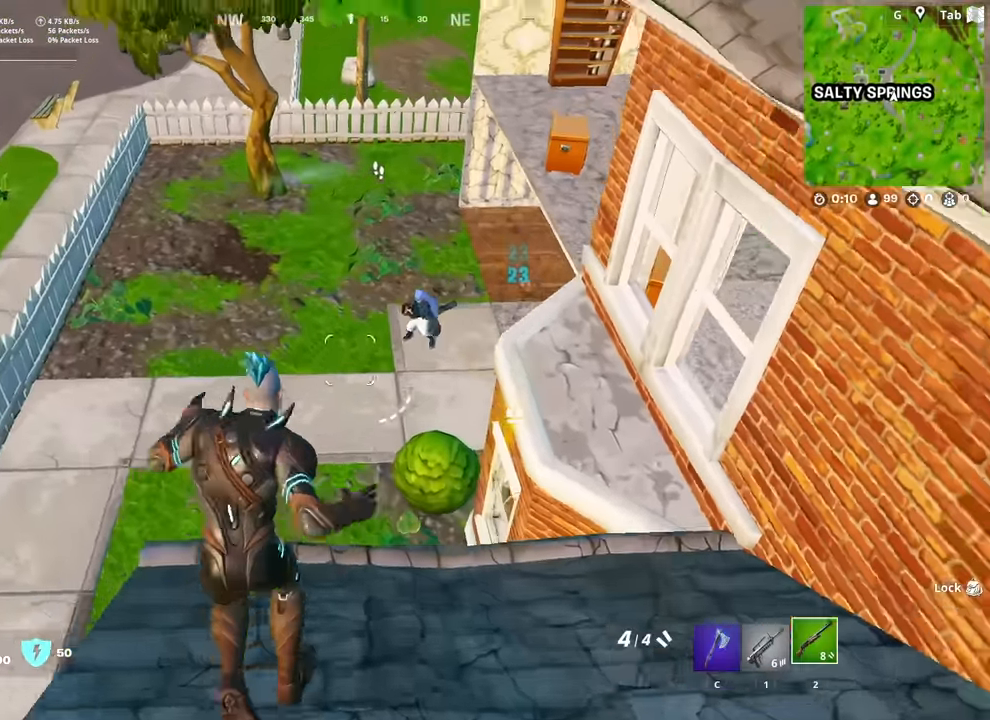
{"keys": ["w"], "mouse": [], "mouse_move": "still", "events": [[17, "2", "up"], [67, "w", "up"], [117, "space", "up"], [267, "w", "down"]]}
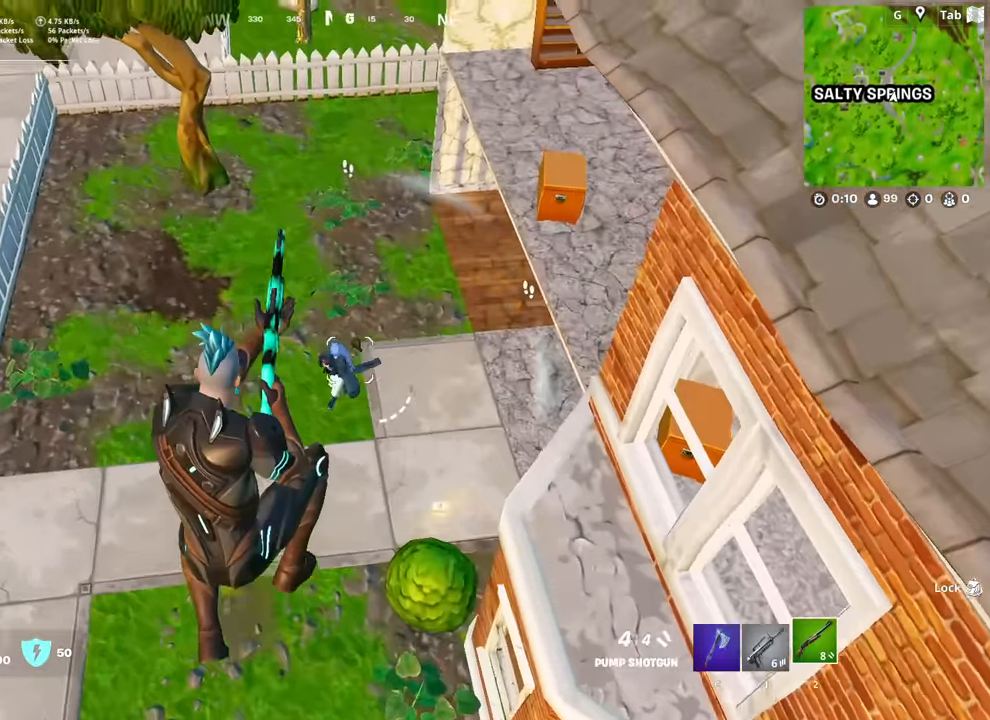
{"keys": ["w"], "mouse": [], "mouse_move": "up-left", "events": [[34, "mouse_left", "down"], [134, "1", "down"], [134, "mouse_left", "up"], [217, "1", "up"]]}
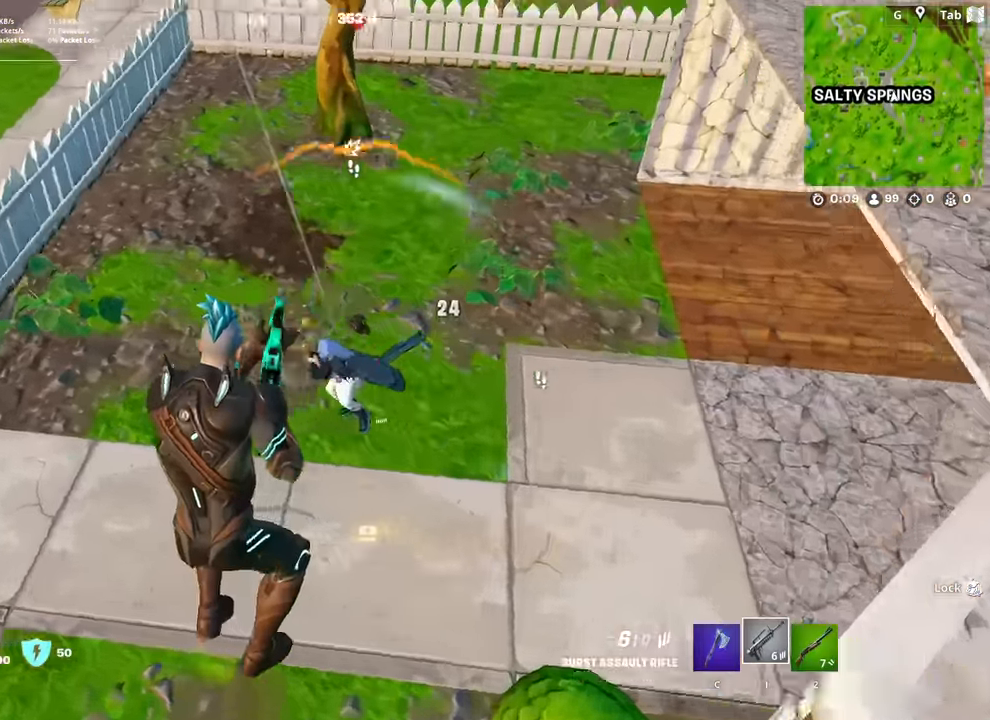
{"keys": ["a", "w"], "mouse": ["left"], "mouse_move": "up", "events": [[100, "mouse_left", "down"], [150, "a", "down"]]}
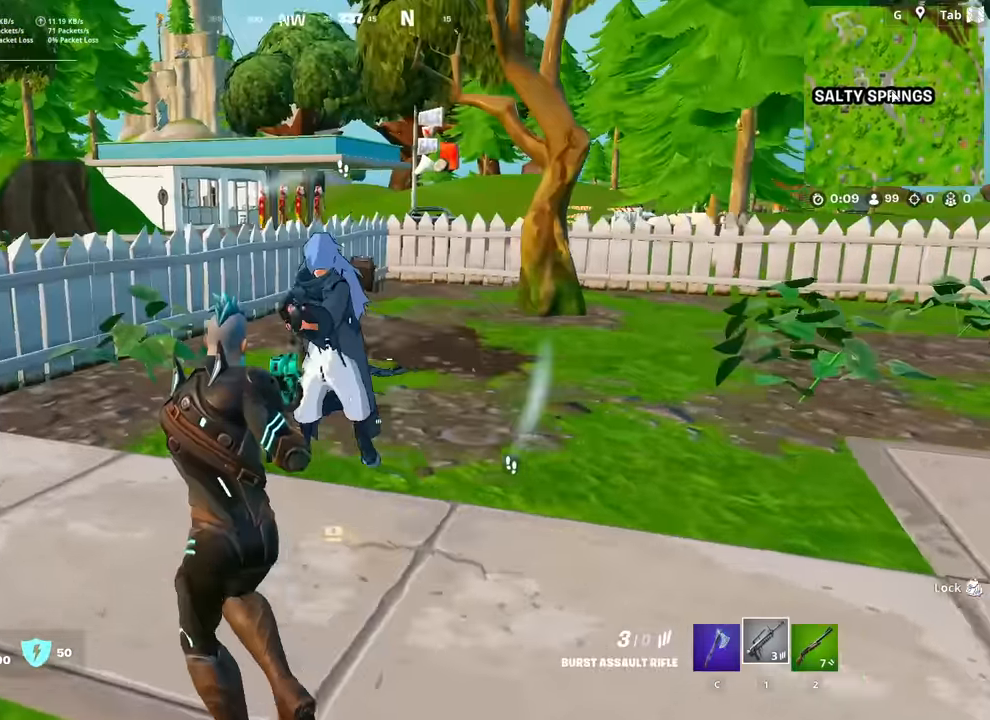
{"keys": ["d"], "mouse": ["left"], "mouse_move": "left", "events": [[67, "mouse_left", "up"], [67, "w", "up"], [217, "mouse_left", "down"], [217, "s", "down"], [251, "a", "up"], [301, "d", "down"], [401, "shift", "down"], [451, "s", "up"], [501, "shift", "up"]]}
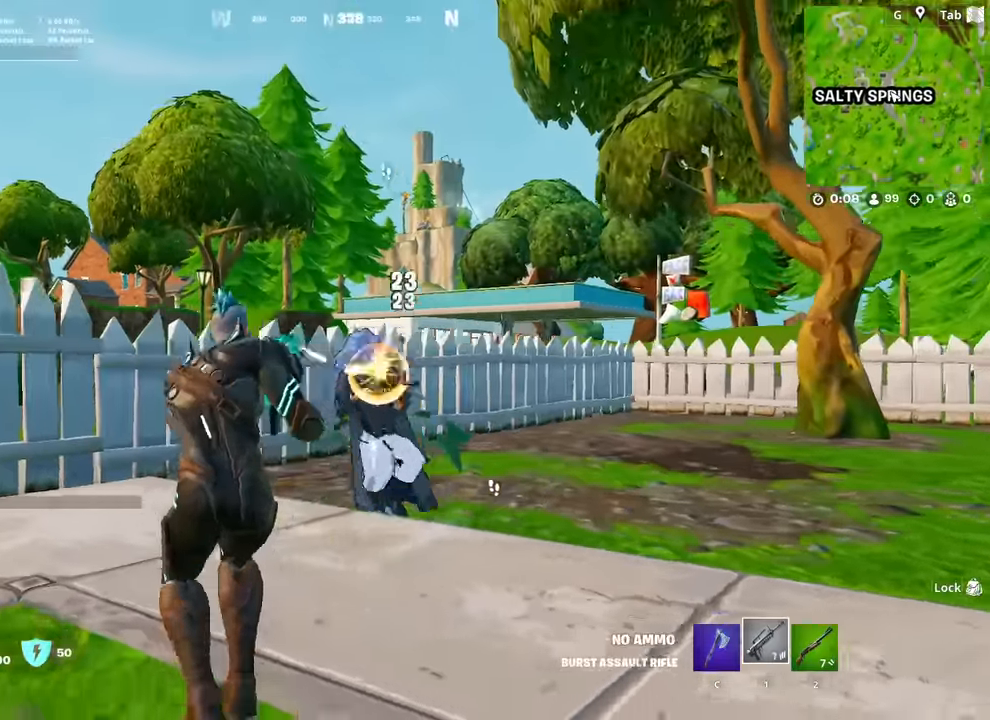
{"keys": ["d", "shift", "w"], "mouse": [], "mouse_move": "still", "events": [[50, "space", "down"], [133, "2", "down"], [133, "mouse_left", "up"], [183, "2", "up"], [217, "space", "up"], [417, "w", "down"], [467, "shift", "down"]]}
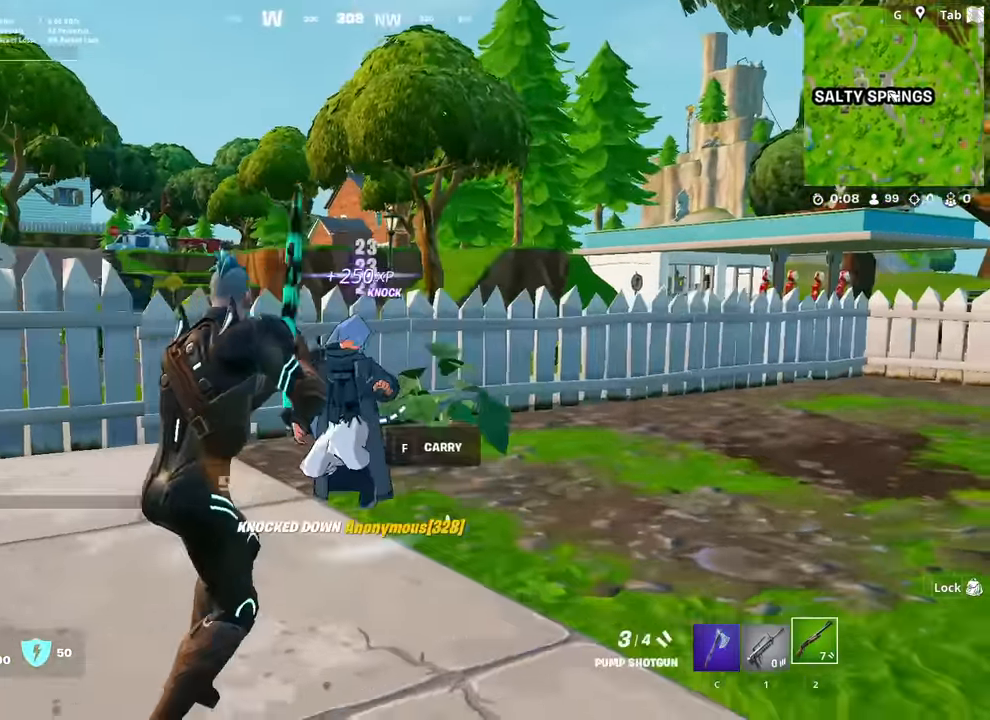
{"keys": ["a", "w"], "mouse": [], "mouse_move": "up", "events": [[100, "shift", "up"], [151, "d", "up"], [151, "space", "down"], [284, "r", "down"], [284, "space", "up"], [385, "r", "up"], [435, "a", "down"]]}
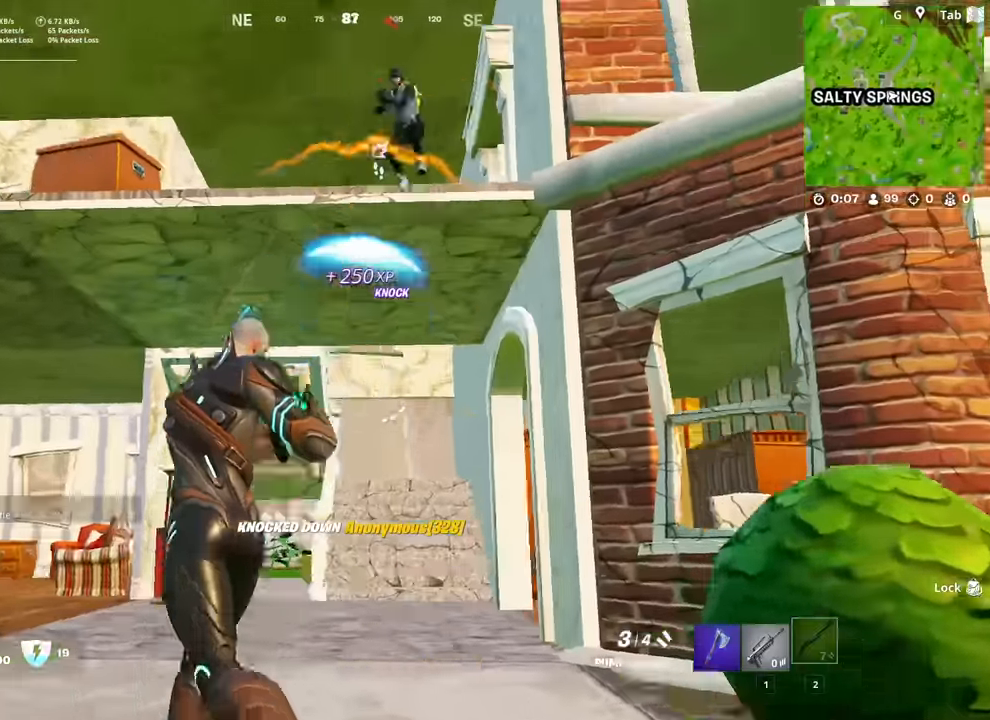
{"keys": ["a"], "mouse": [], "mouse_move": "down-left", "events": [[117, "space", "down"], [217, "space", "up"], [217, "w", "up"]]}
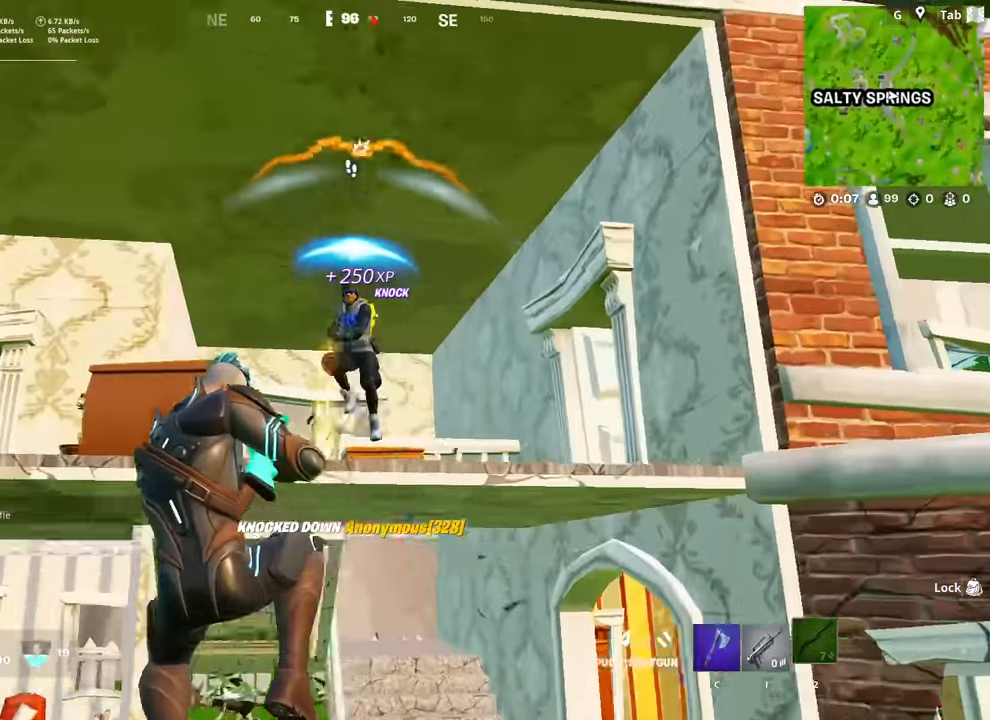
{"keys": ["a", "w"], "mouse": [], "mouse_move": "down-left", "events": [[33, "mouse_left", "down"], [33, "w", "down"], [133, "mouse_left", "up"], [183, "r", "down"], [267, "r", "up"], [367, "r", "down"], [467, "r", "up"]]}
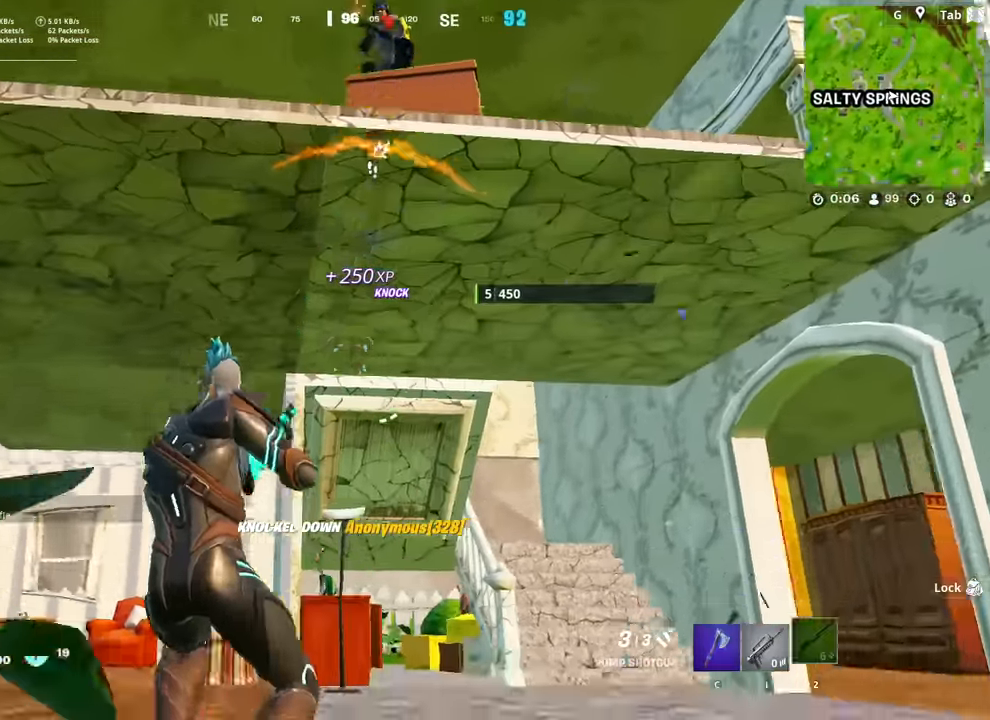
{"keys": ["s", "space"], "mouse": [], "mouse_move": "right", "events": [[116, "w", "up"], [400, "s", "down"], [500, "a", "up"], [500, "space", "down"]]}
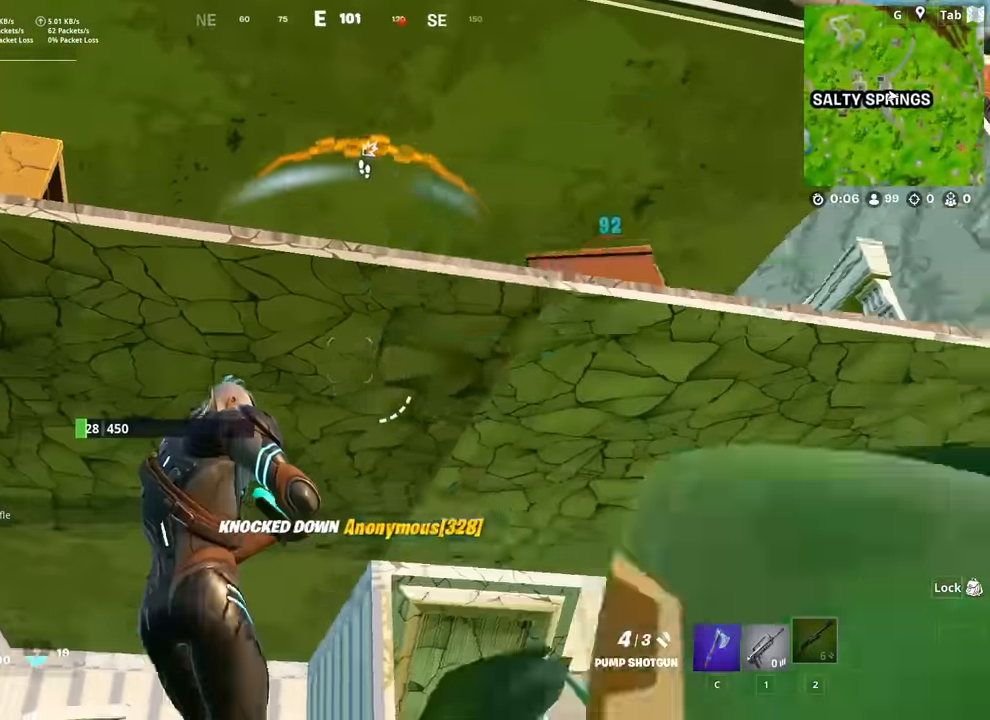
{"keys": ["w"], "mouse": ["left"], "mouse_move": "up-left", "events": [[34, "s", "up"], [84, "space", "up"], [367, "w", "down"], [467, "mouse_left", "down"]]}
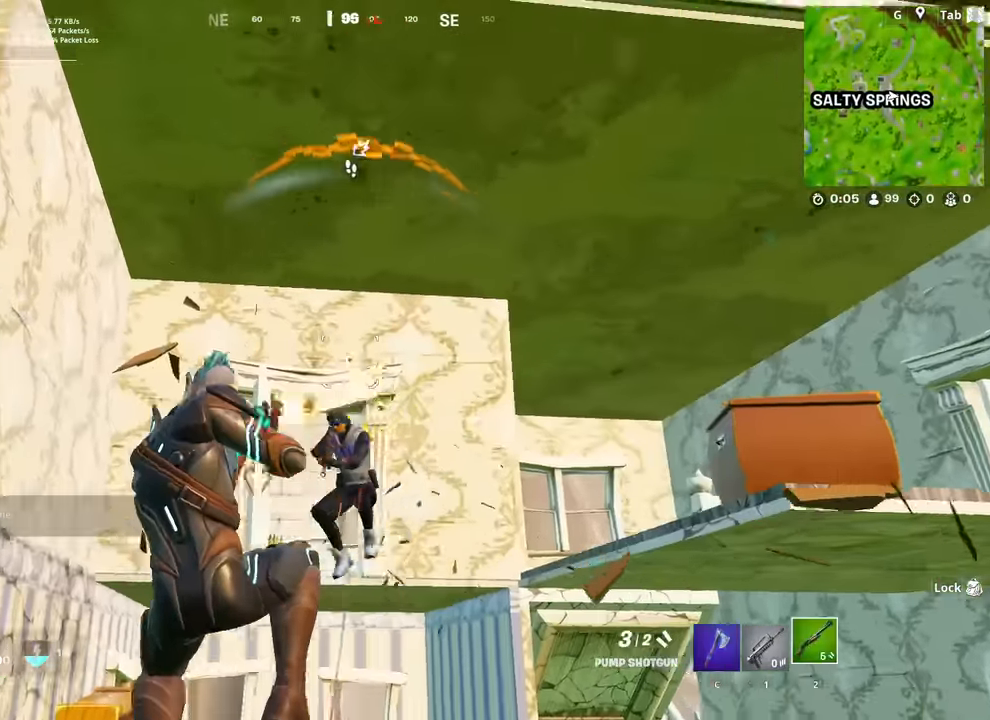
{"keys": ["a", "w"], "mouse": [], "mouse_move": "left", "events": [[50, "mouse_left", "up"], [250, "a", "down"], [333, "r", "down"], [433, "r", "up"]]}
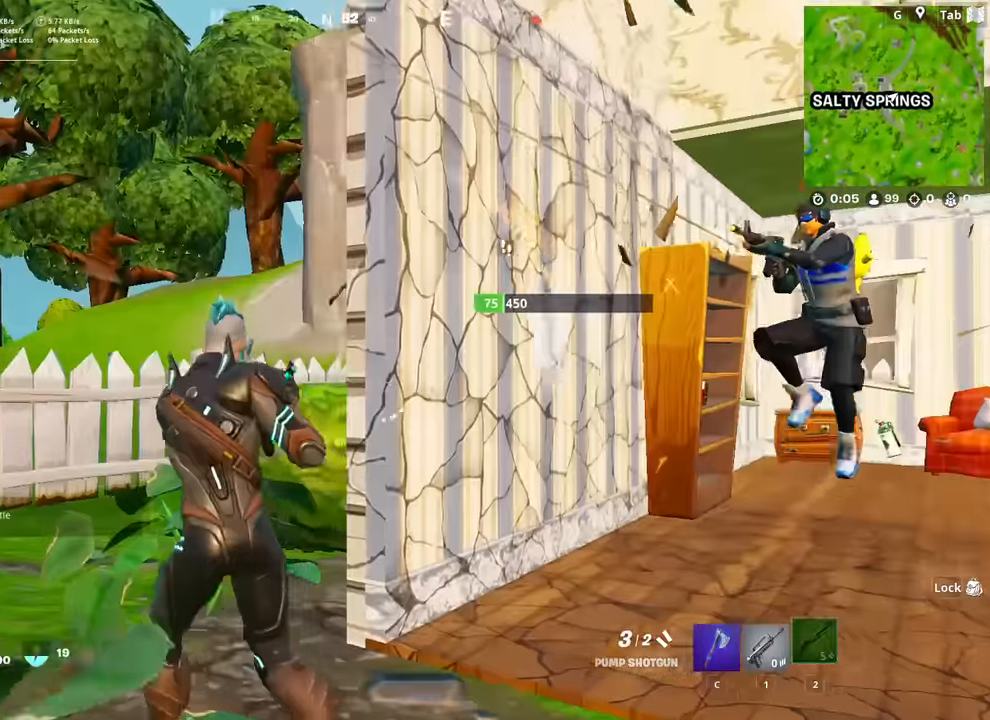
{"keys": ["w"], "mouse": [], "mouse_move": "up-right", "events": [[167, "a", "up"], [250, "a", "down"], [401, "a", "up"]]}
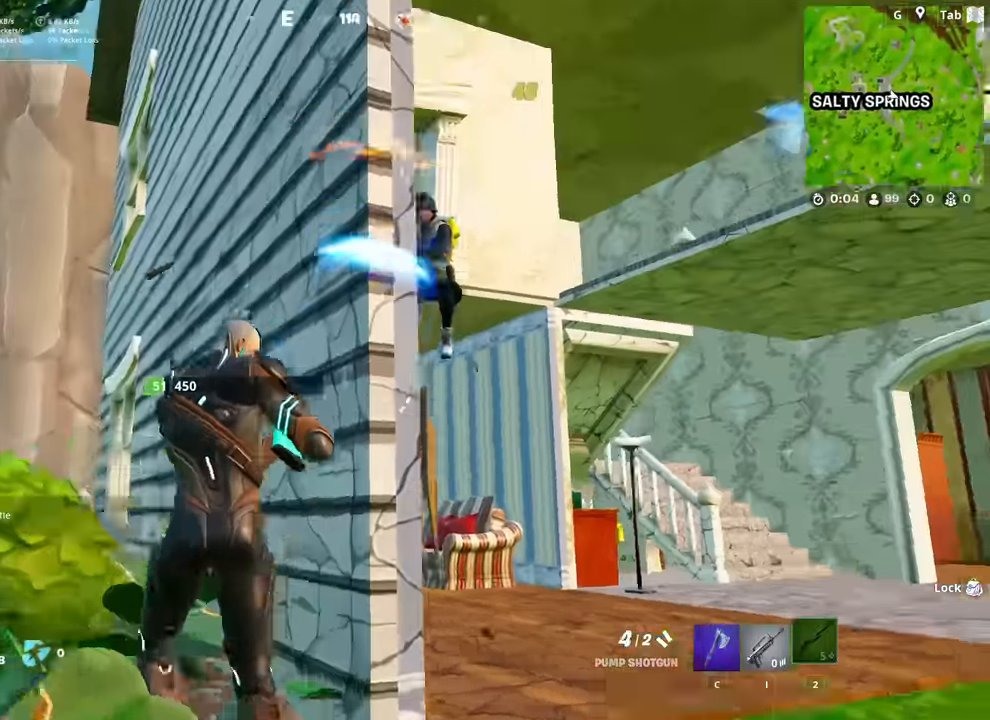
{"keys": ["a"], "mouse": [], "mouse_move": "down", "events": [[33, "d", "down"], [33, "w", "up"], [83, "shift", "down"], [183, "shift", "up"], [233, "space", "down"], [317, "s", "down"], [317, "space", "up"], [417, "a", "down"], [417, "d", "up"], [467, "s", "up"]]}
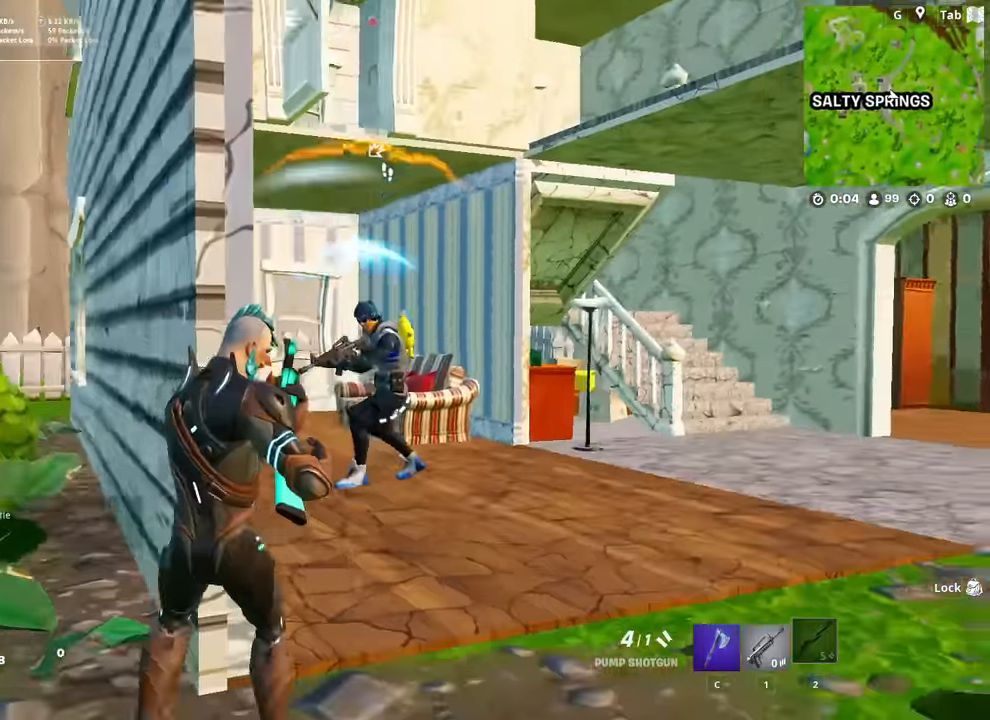
{"keys": [], "mouse": [], "mouse_move": "down-left", "events": [[50, "mouse_left", "down"], [150, "mouse_left", "up"], [150, "r", "down"], [200, "w", "down"], [250, "r", "up"], [334, "r", "down"], [384, "a", "up"], [434, "r", "up"], [434, "w", "up"]]}
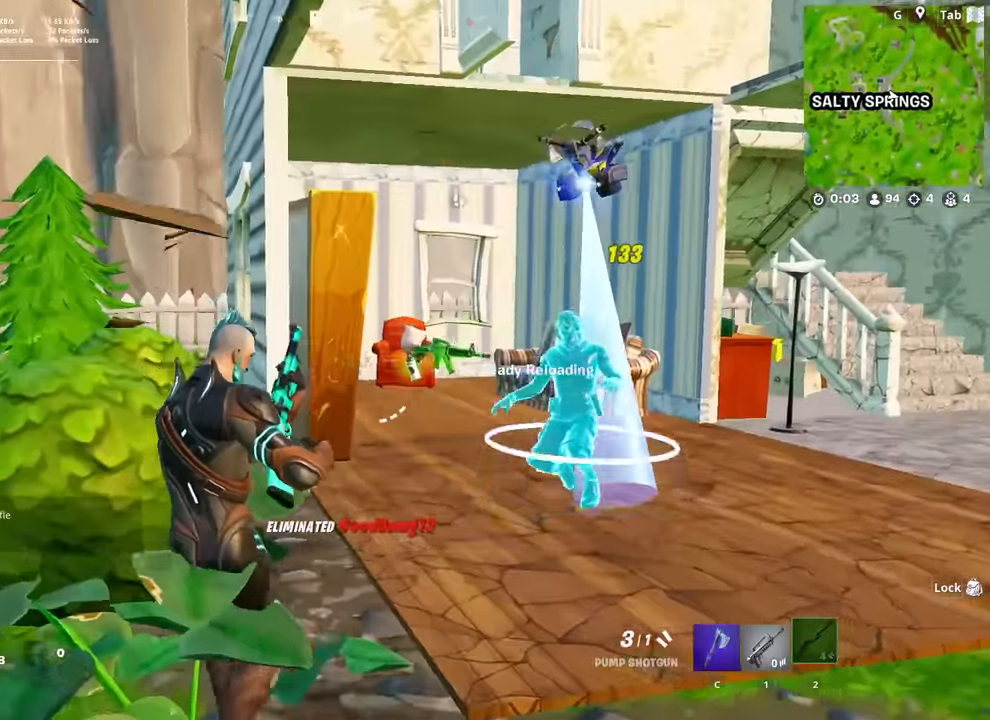
{"keys": ["w"], "mouse": [], "mouse_move": "still", "events": [[16, "d", "down"], [16, "shift", "down"], [116, "shift", "up"], [167, "space", "down"], [217, "w", "down"], [300, "space", "up"], [400, "d", "up"]]}
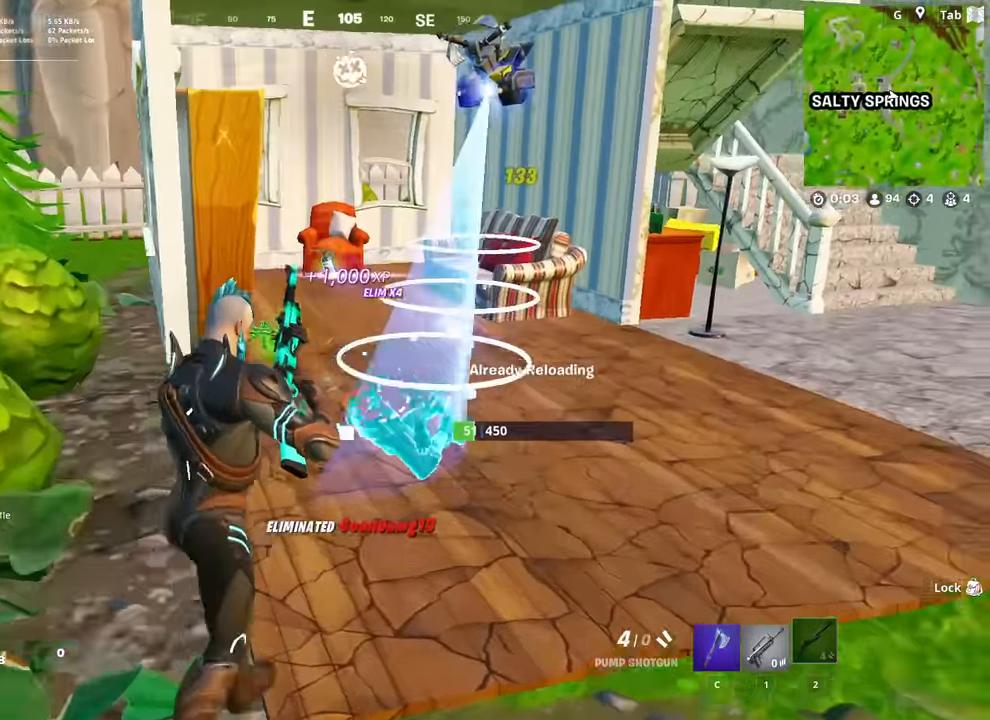
{"keys": ["w"], "mouse": ["left"], "mouse_move": "left", "events": [[84, "caps_lock", "down"], [217, "caps_lock", "up"], [417, "mouse_left", "down"]]}
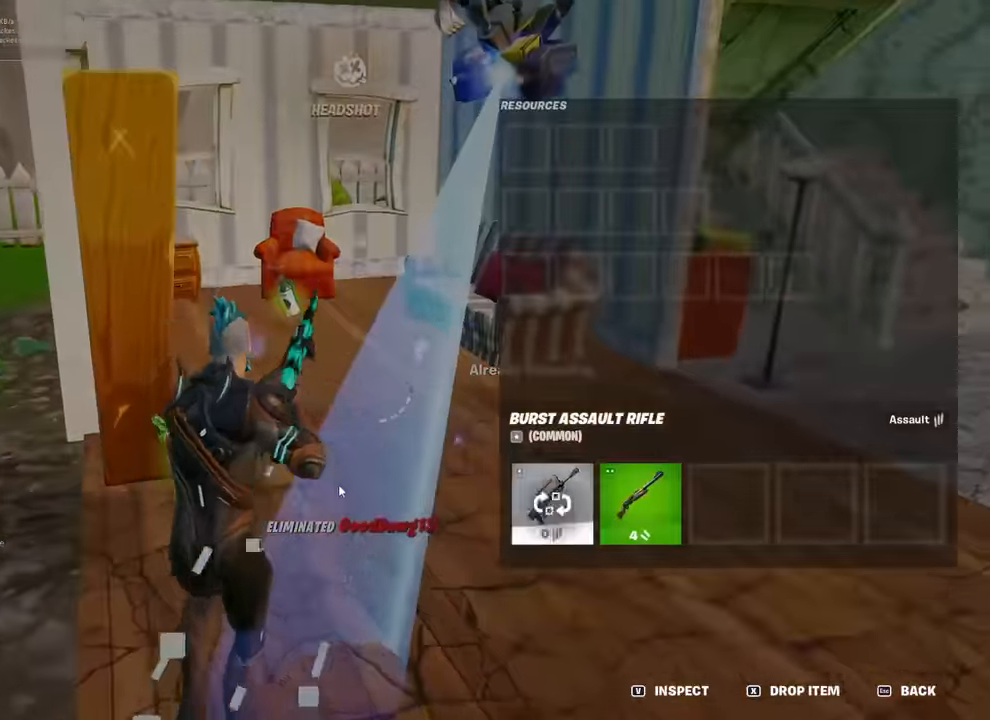
{"keys": ["a", "caps_lock", "d", "s", "shift"], "mouse": [], "mouse_move": "up", "events": [[16, "mouse_left", "up"], [16, "w", "up"], [66, "caps_lock", "down"], [199, "s", "down"], [383, "d", "down"], [433, "a", "down"], [433, "mouse_wheel", "down"], [433, "shift", "down"], [483, "mouse_wheel", "up"]]}
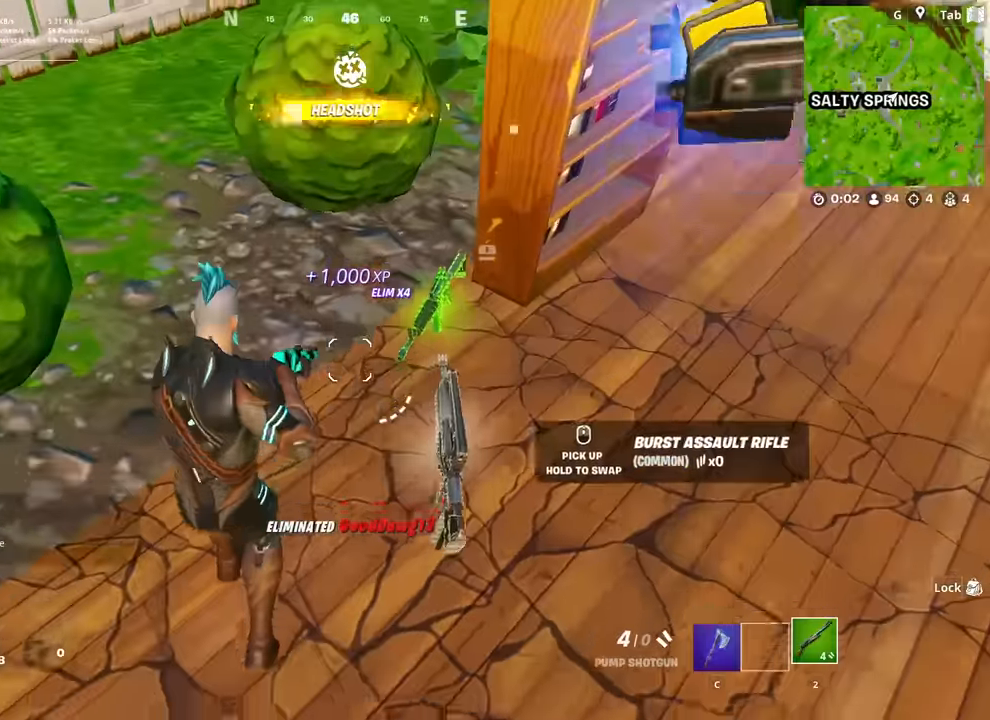
{"keys": ["caps_lock", "space", "w"], "mouse": [], "mouse_move": "still", "events": [[16, "a", "up"], [16, "s", "up"], [16, "shift", "up"], [300, "w", "down"], [400, "space", "down"], [450, "d", "up"]]}
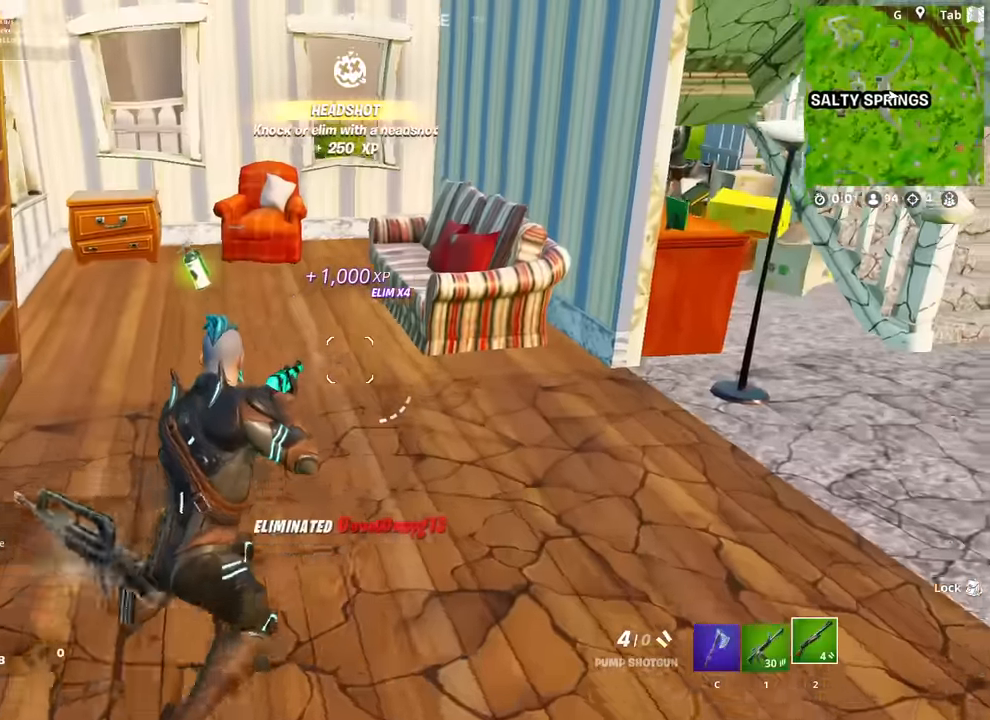
{"keys": ["d", "w"], "mouse": [], "mouse_move": "right", "events": [[17, "space", "up"], [167, "c", "down"], [217, "c", "up"], [251, "caps_lock", "up"], [301, "mouse_wheel", "down"], [351, "d", "down"], [401, "mouse_wheel", "up"]]}
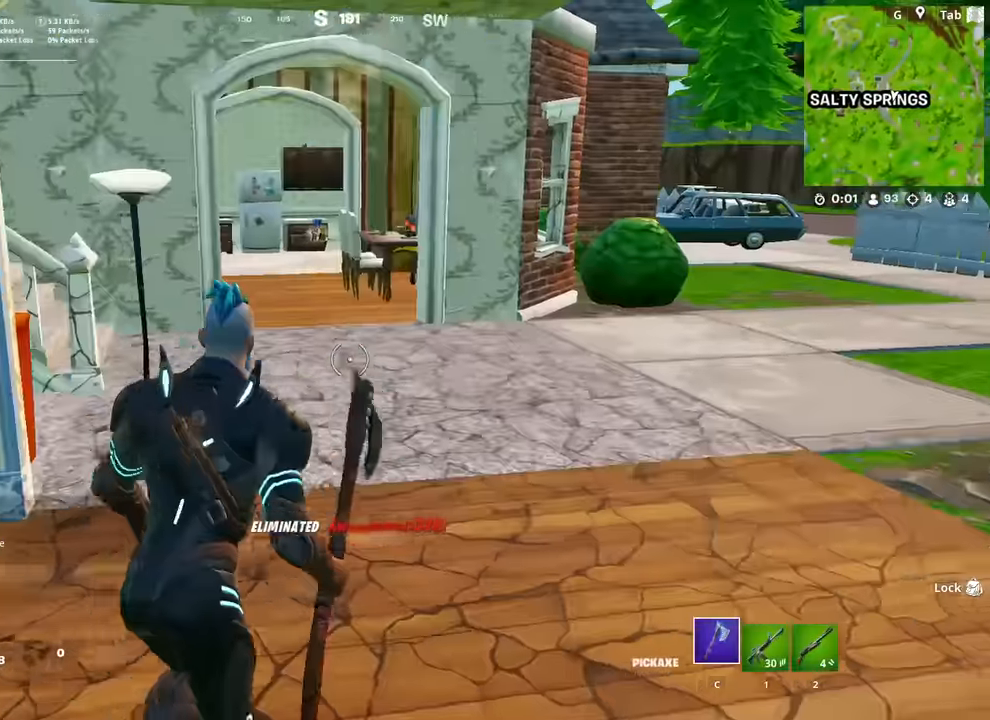
{"keys": ["d", "w"], "mouse": [], "mouse_move": "still", "events": []}
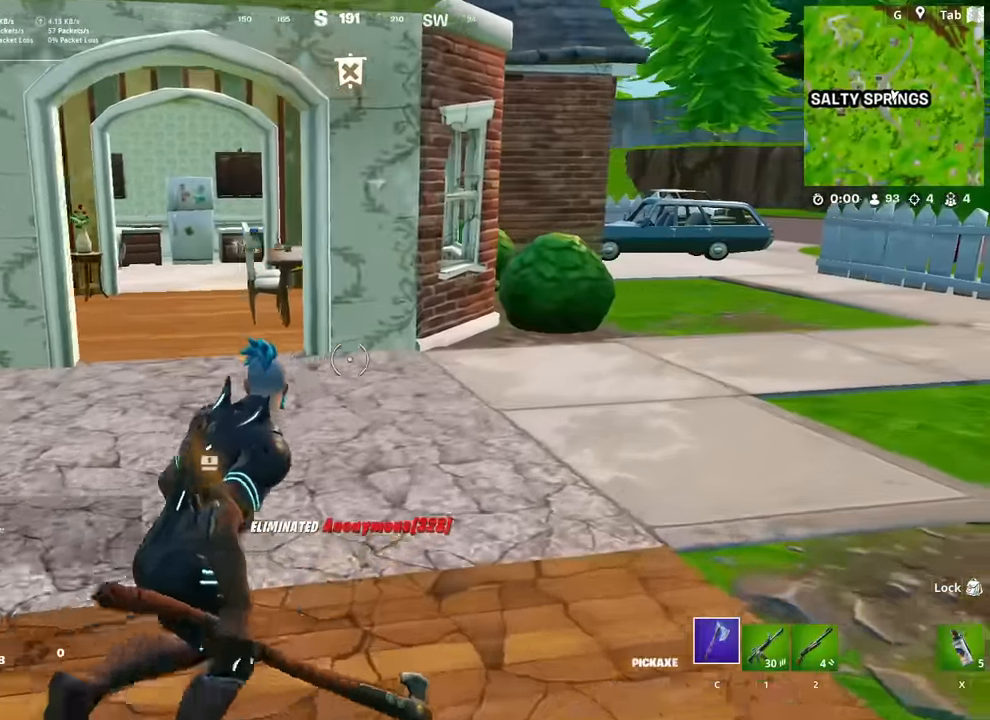
{"keys": ["w"], "mouse": [], "mouse_move": "down-left", "events": [[100, "d", "up"]]}
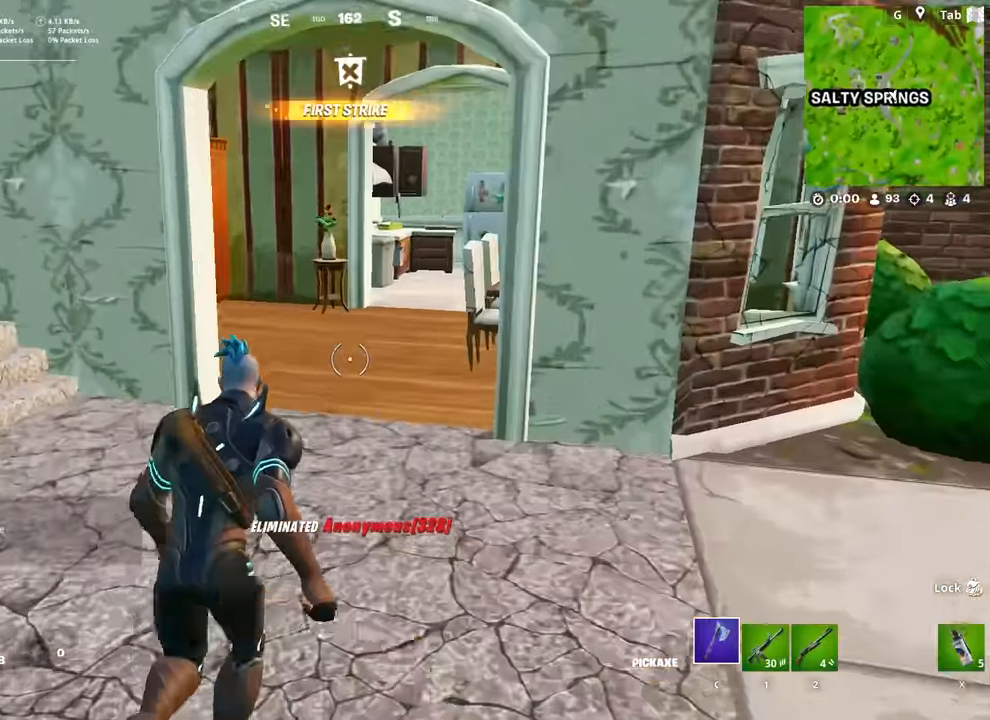
{"keys": ["w"], "mouse": [], "mouse_move": "still", "events": [[16, "ctrl", "down"], [167, "ctrl", "up"]]}